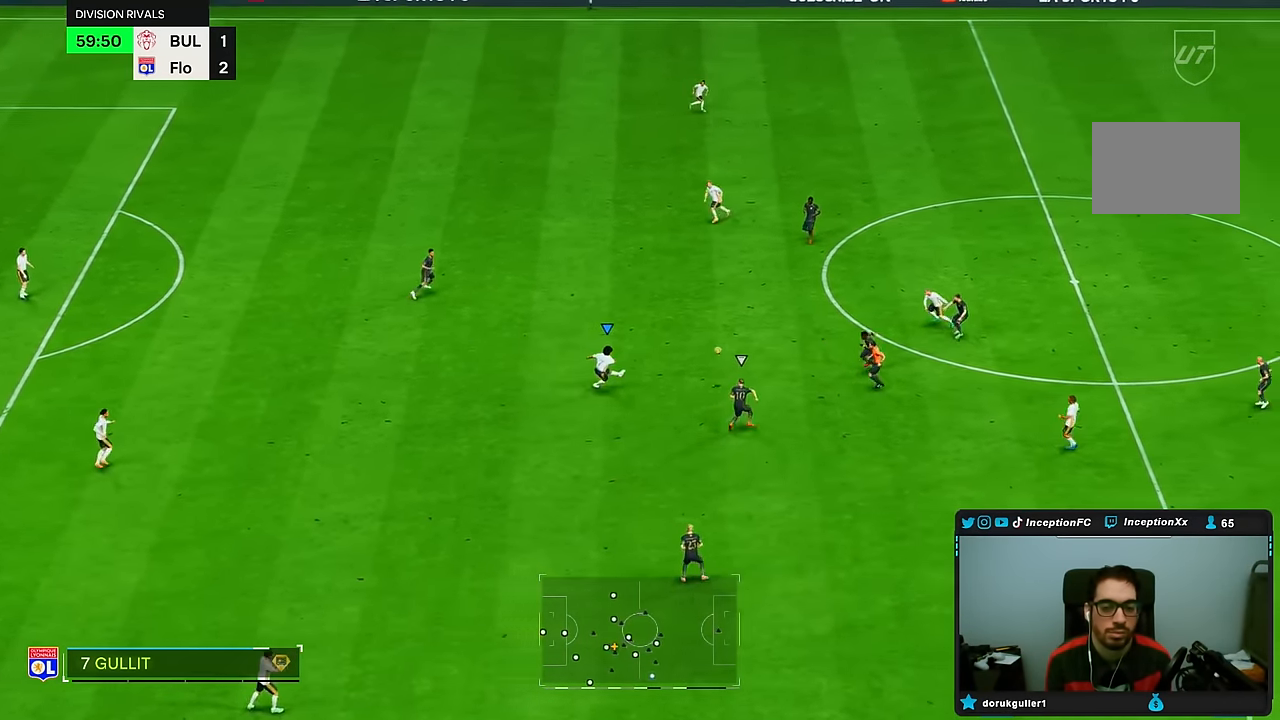
Gameplay with a controller (PlayStation layout); each line is a JSON object with the inputs held at the frame after it. "button_events" lists button changes between this image and that frame as [ms after this image, input, new state], when the widget could be followed in between (sticks are given only as held states). Not read: L3 R3.
{"buttons": ["R2"], "left_stick": "right", "right_stick": "center", "button_events": [[117, "L1", "up"], [150, "R2", "down"]]}
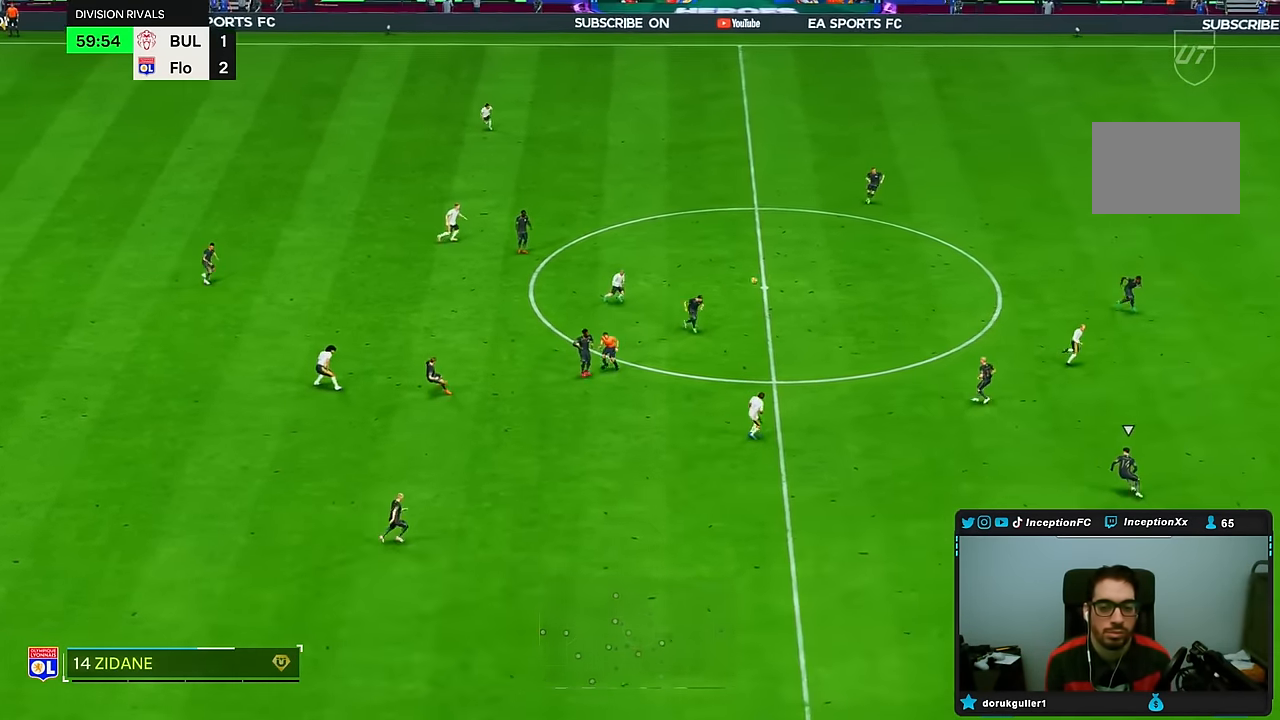
{"buttons": ["R2"], "left_stick": "right", "right_stick": "center", "button_events": []}
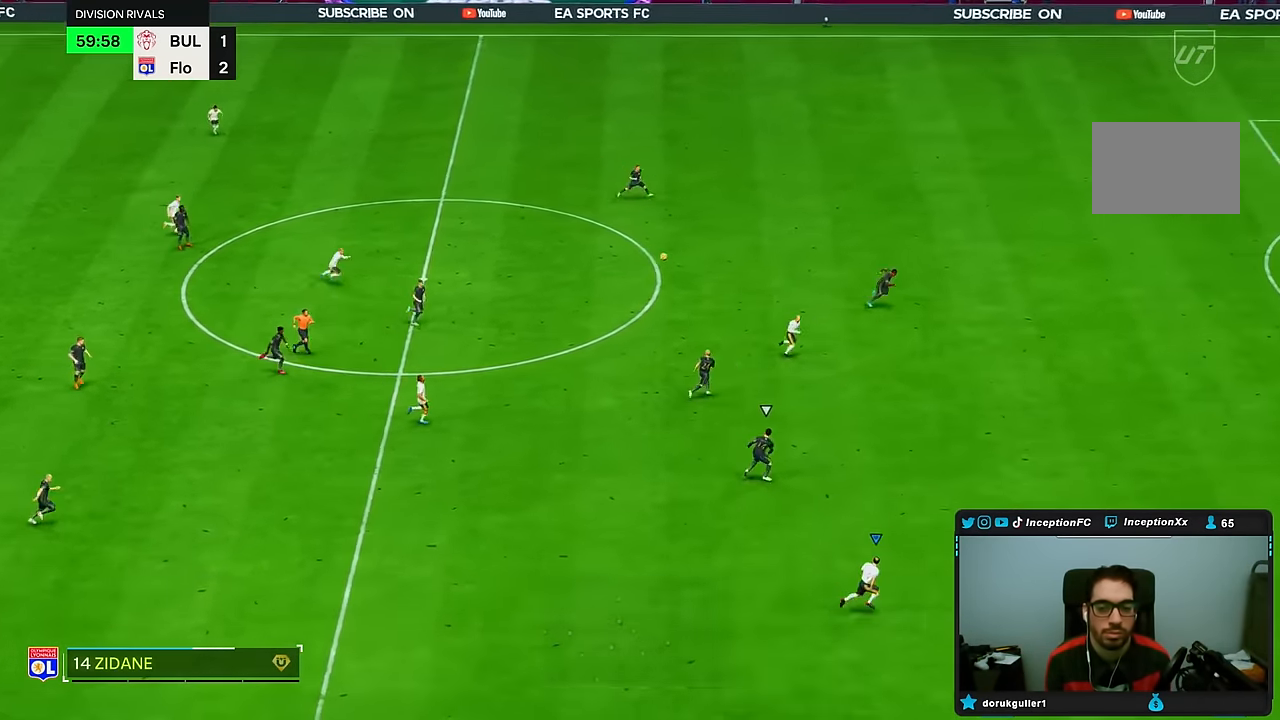
{"buttons": ["R2"], "left_stick": "right", "right_stick": "center", "button_events": []}
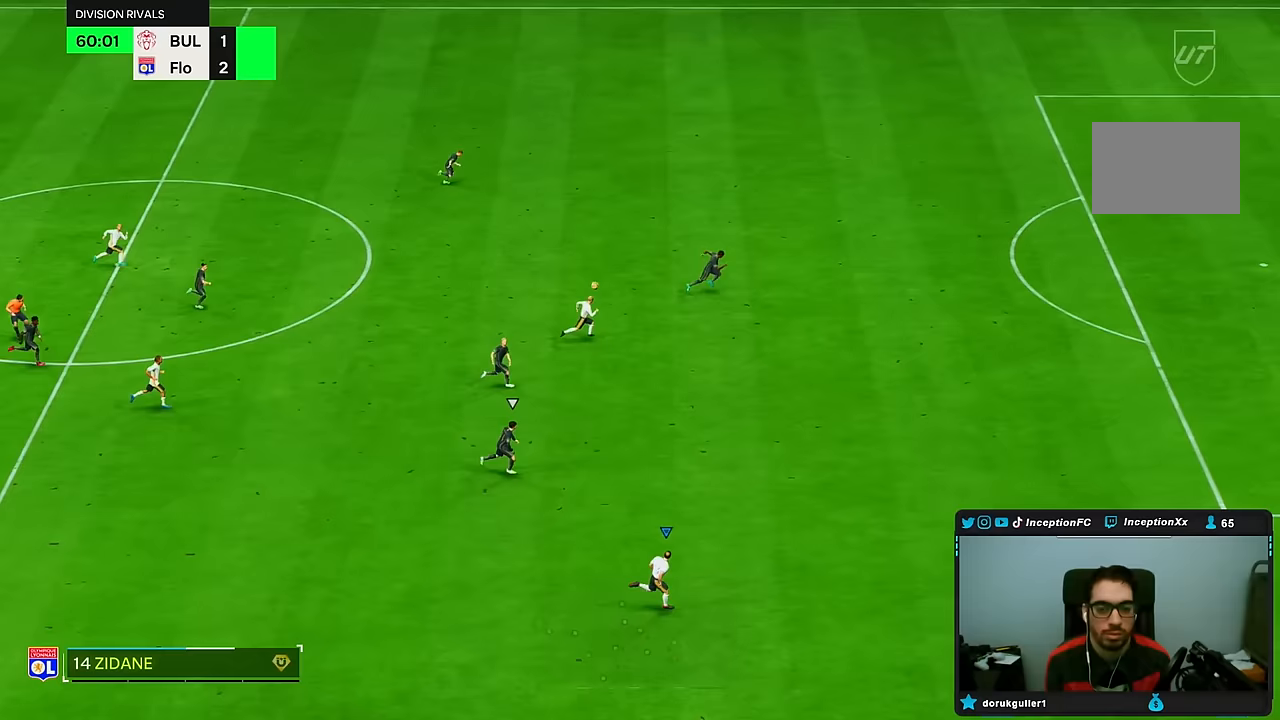
{"buttons": ["R2"], "left_stick": "right", "right_stick": "center", "button_events": []}
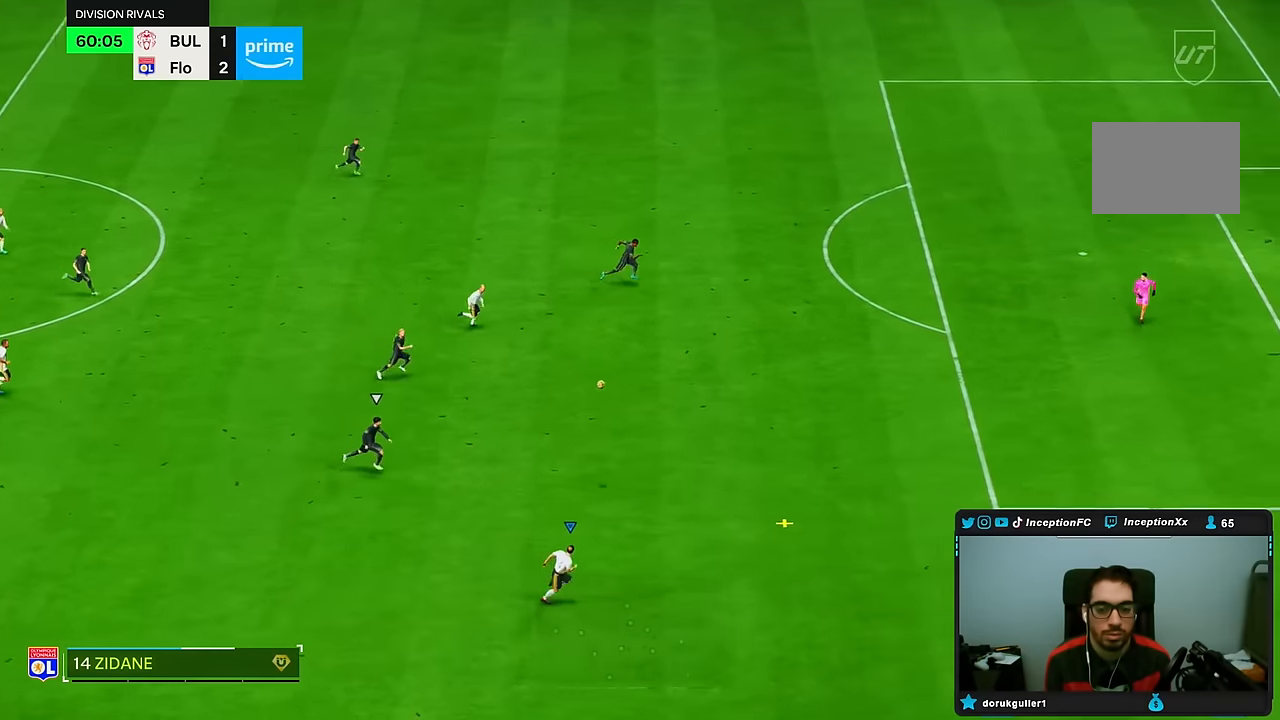
{"buttons": ["R2"], "left_stick": "right", "right_stick": "center", "button_events": []}